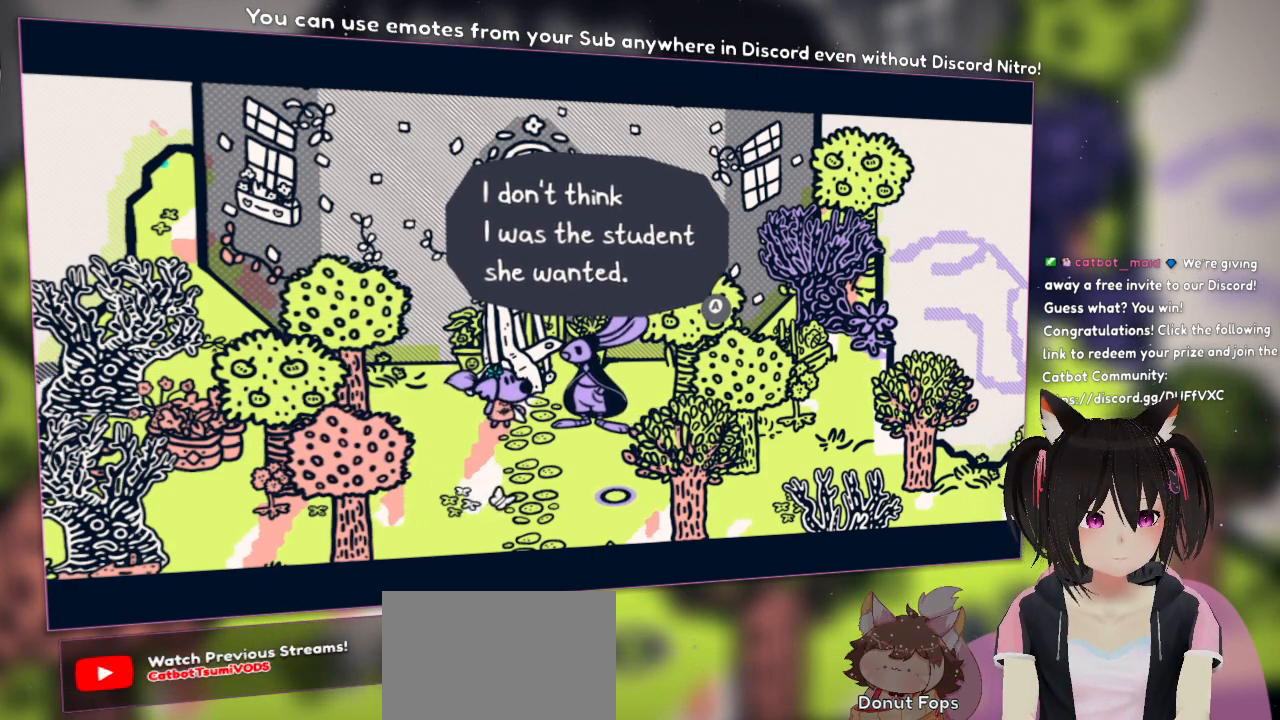
Gameplay with a controller (Nintendo layout); each line is a JSON object with the inputs held at the frame after it. "events" lists button and stick changes between this image and that frame as [ms after this image, input, new state], when the widget could be followed in between. Not read: L1 R1.
{"buttons": [], "left_stick": "center", "right_stick": "center", "events": [[100, "B", "down"], [267, "B", "up"]]}
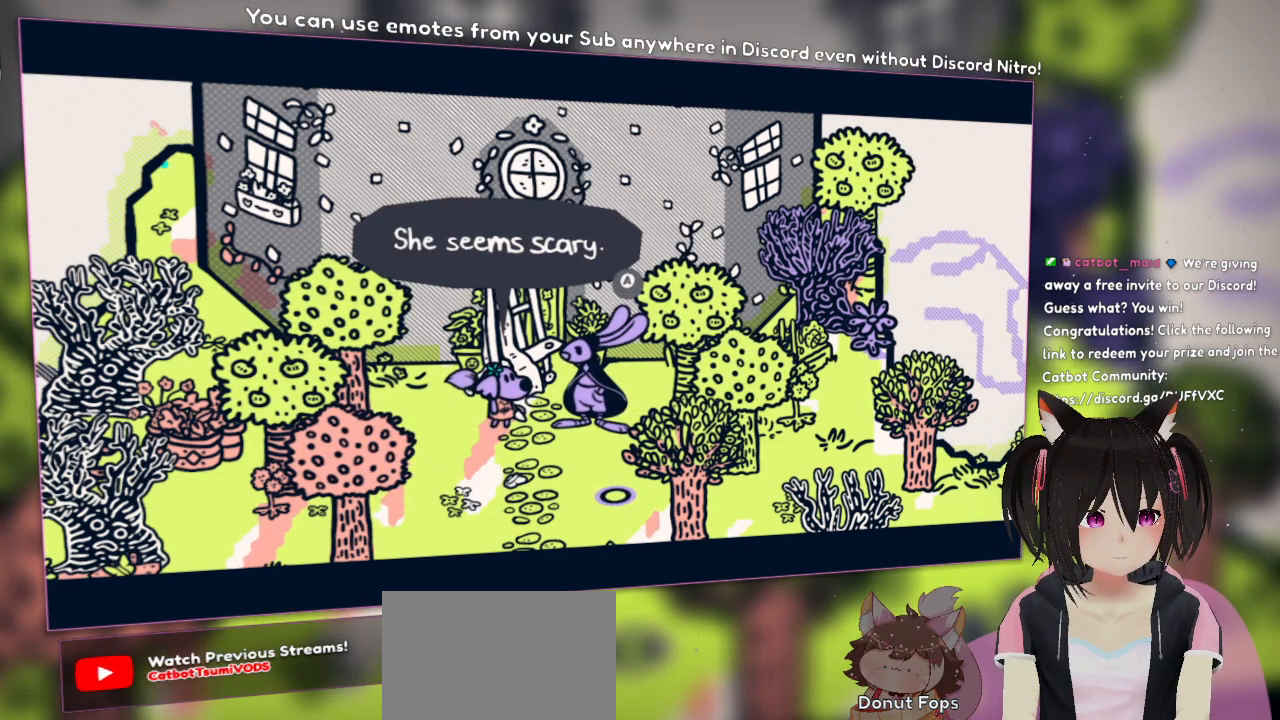
{"buttons": [], "left_stick": "center", "right_stick": "center", "events": []}
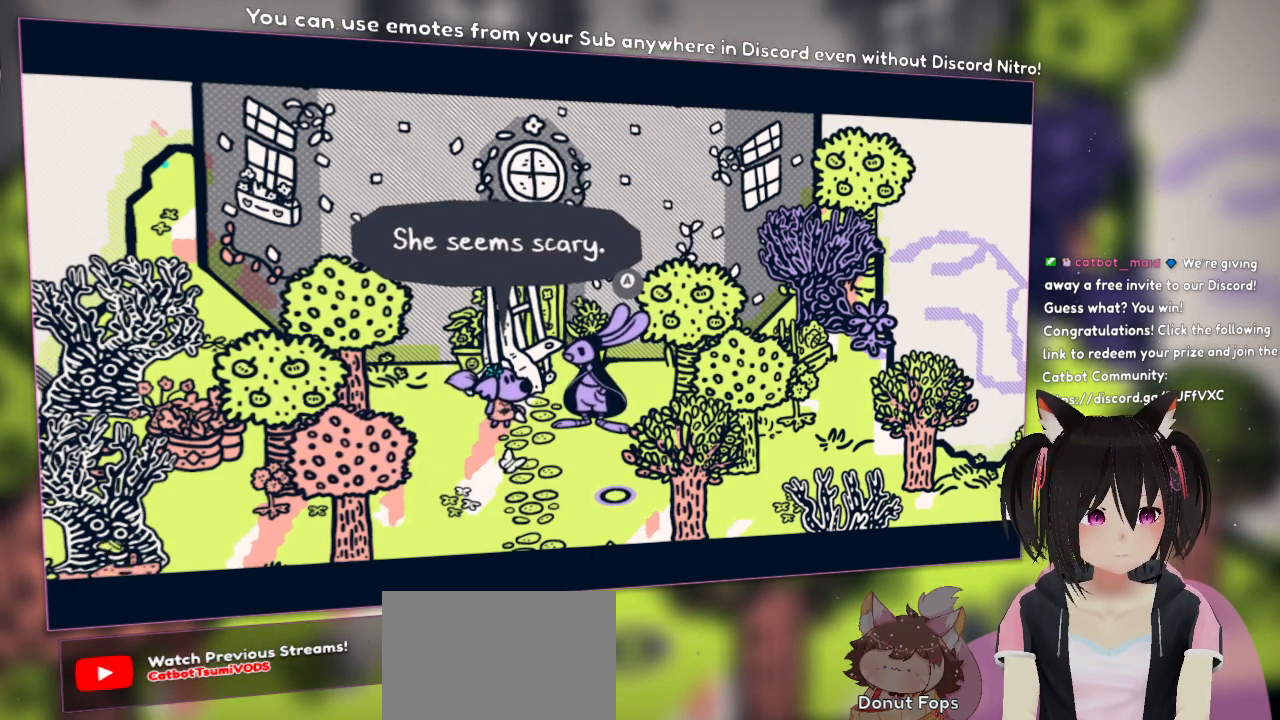
{"buttons": [], "left_stick": "center", "right_stick": "center", "events": []}
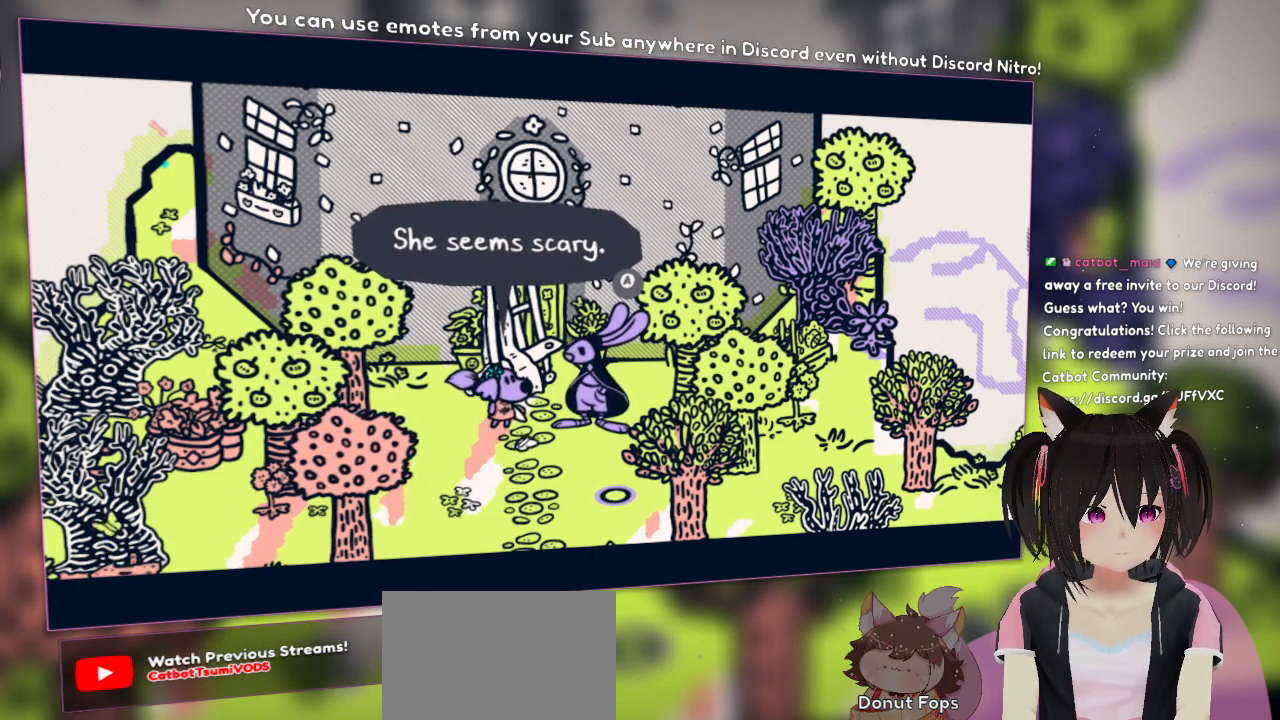
{"buttons": [], "left_stick": "center", "right_stick": "center", "events": []}
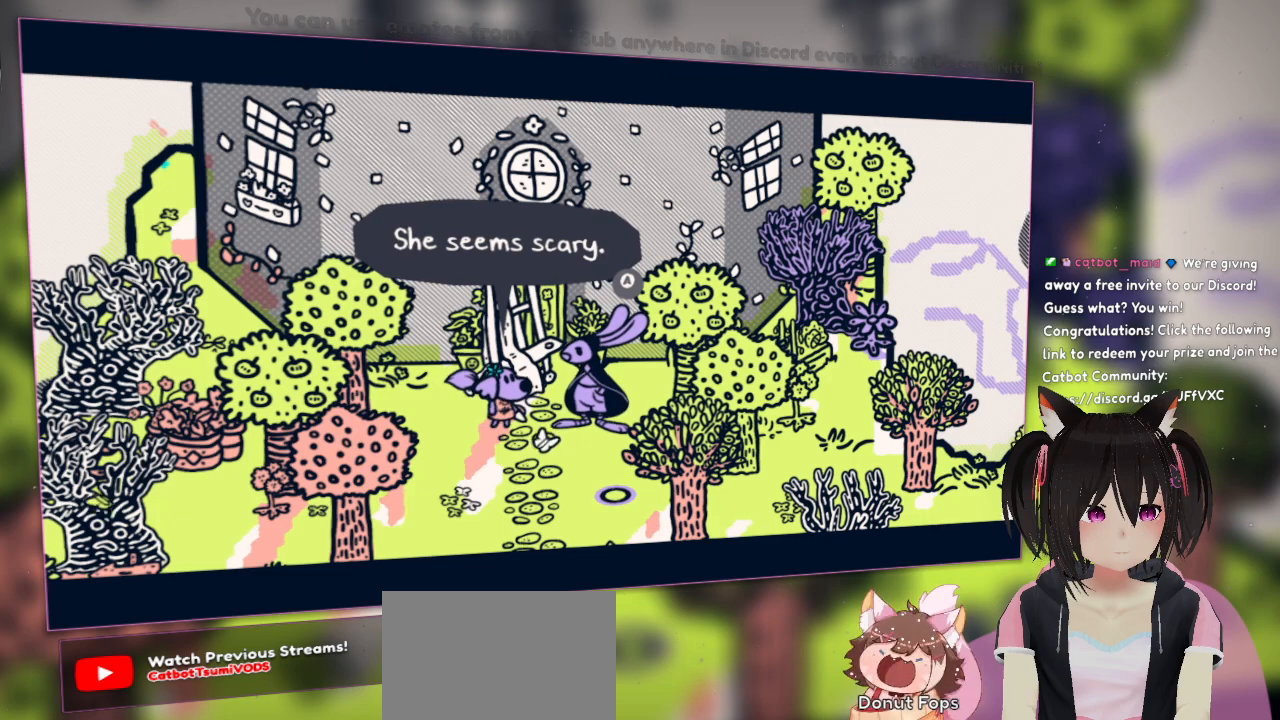
{"buttons": [], "left_stick": "center", "right_stick": "center", "events": []}
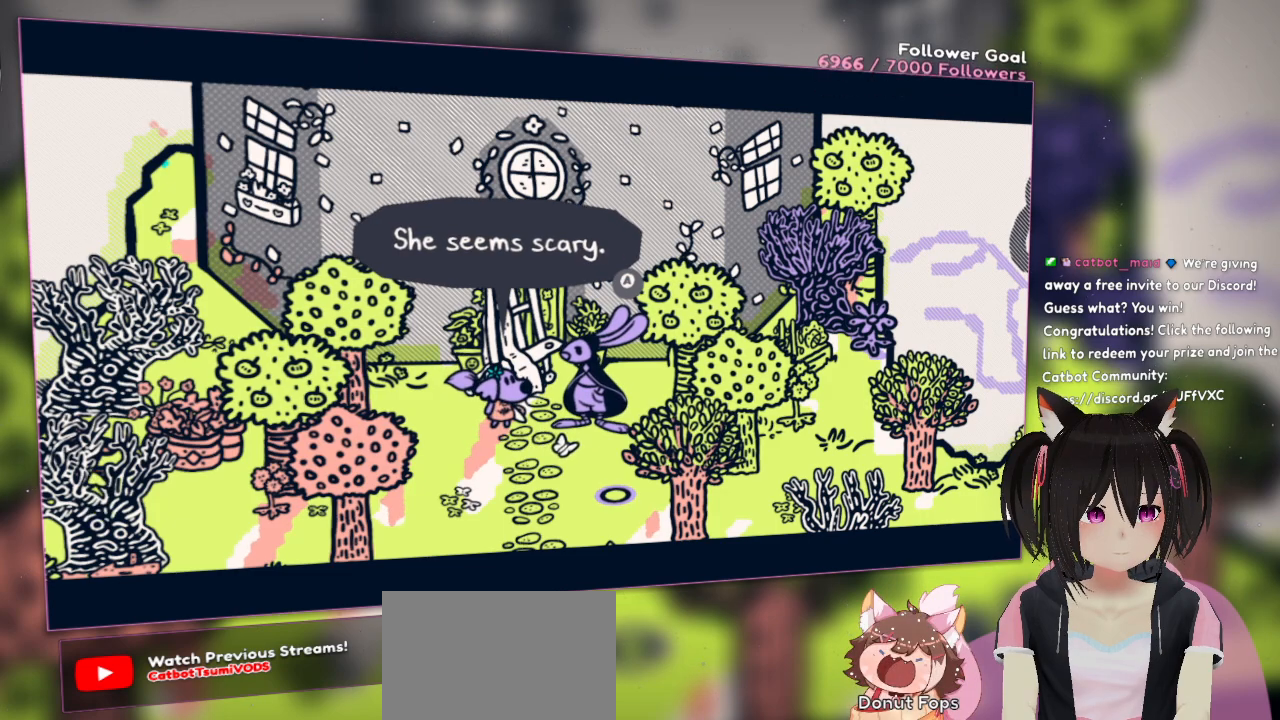
{"buttons": [], "left_stick": "center", "right_stick": "center", "events": []}
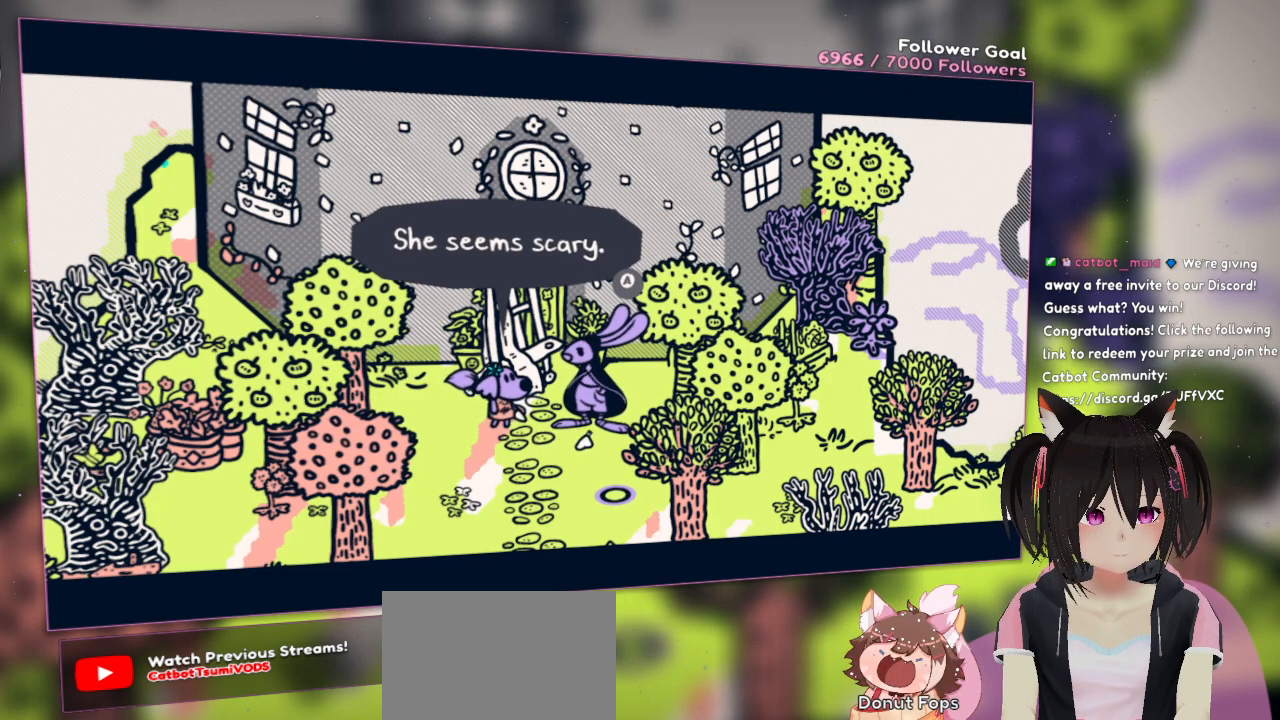
{"buttons": [], "left_stick": "center", "right_stick": "center", "events": []}
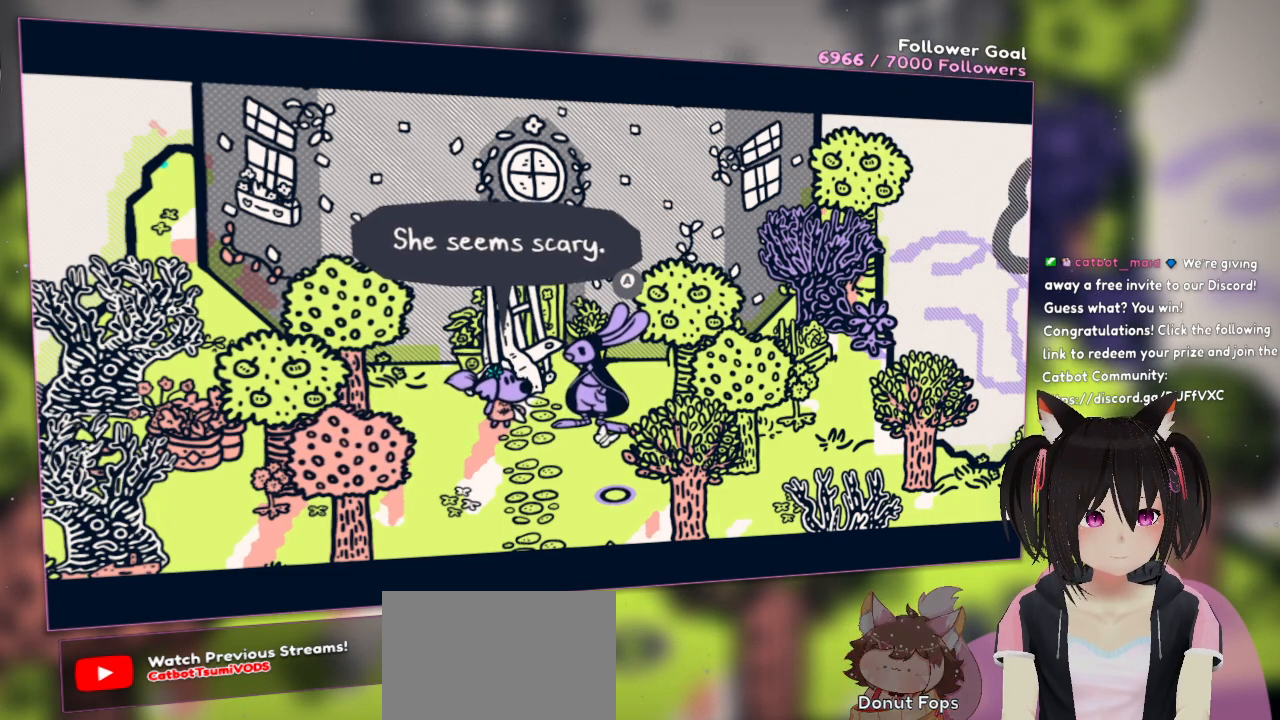
{"buttons": ["B"], "left_stick": "center", "right_stick": "center", "events": [[433, "B", "down"]]}
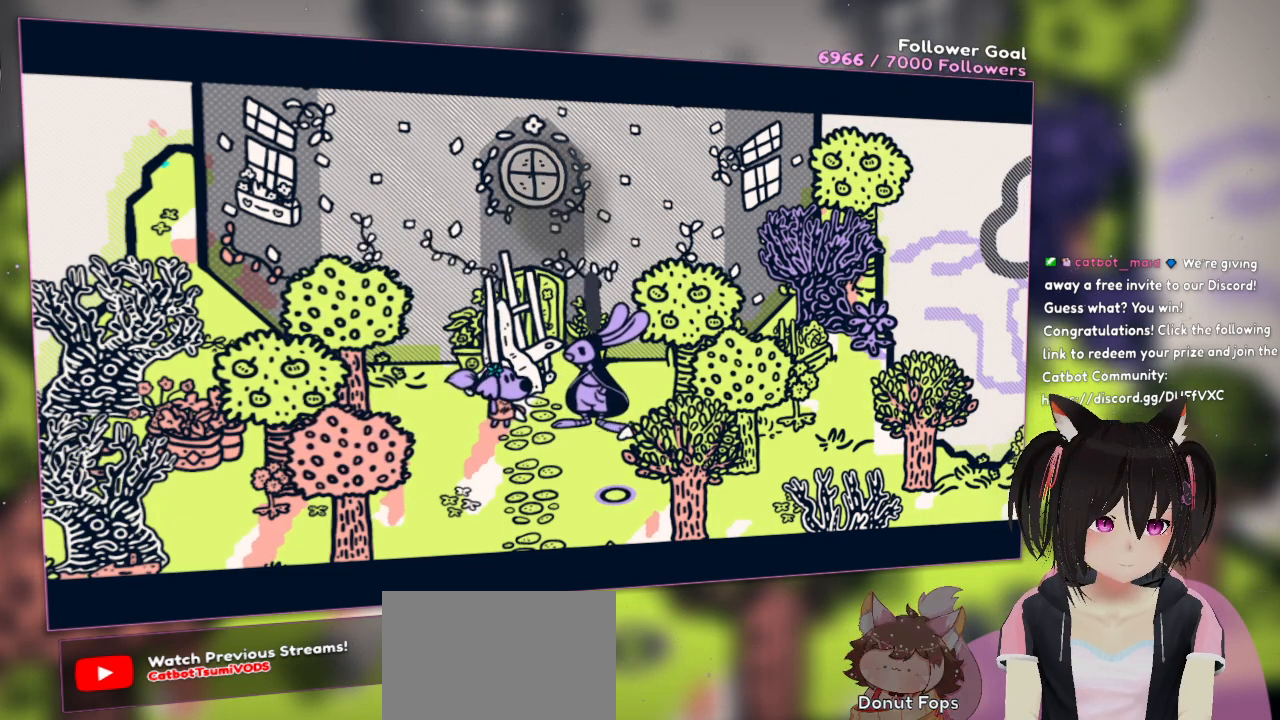
{"buttons": [], "left_stick": "center", "right_stick": "center", "events": [[83, "B", "up"]]}
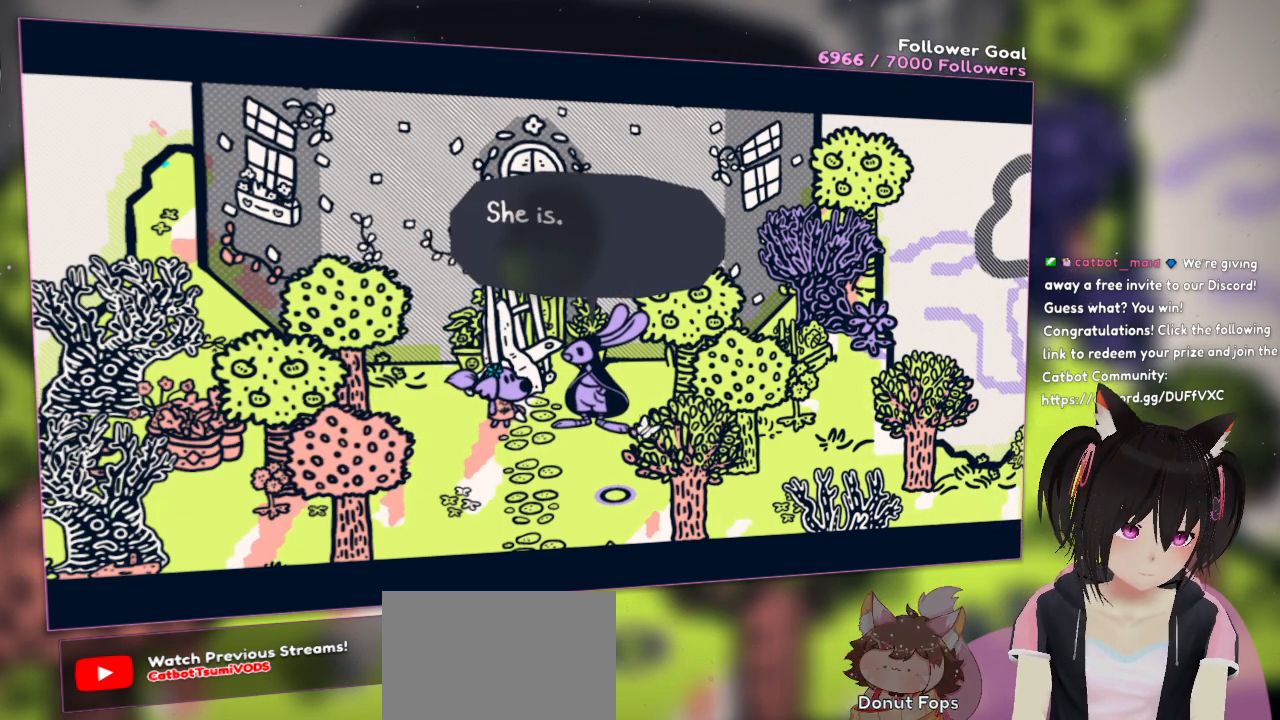
{"buttons": [], "left_stick": "center", "right_stick": "center", "events": []}
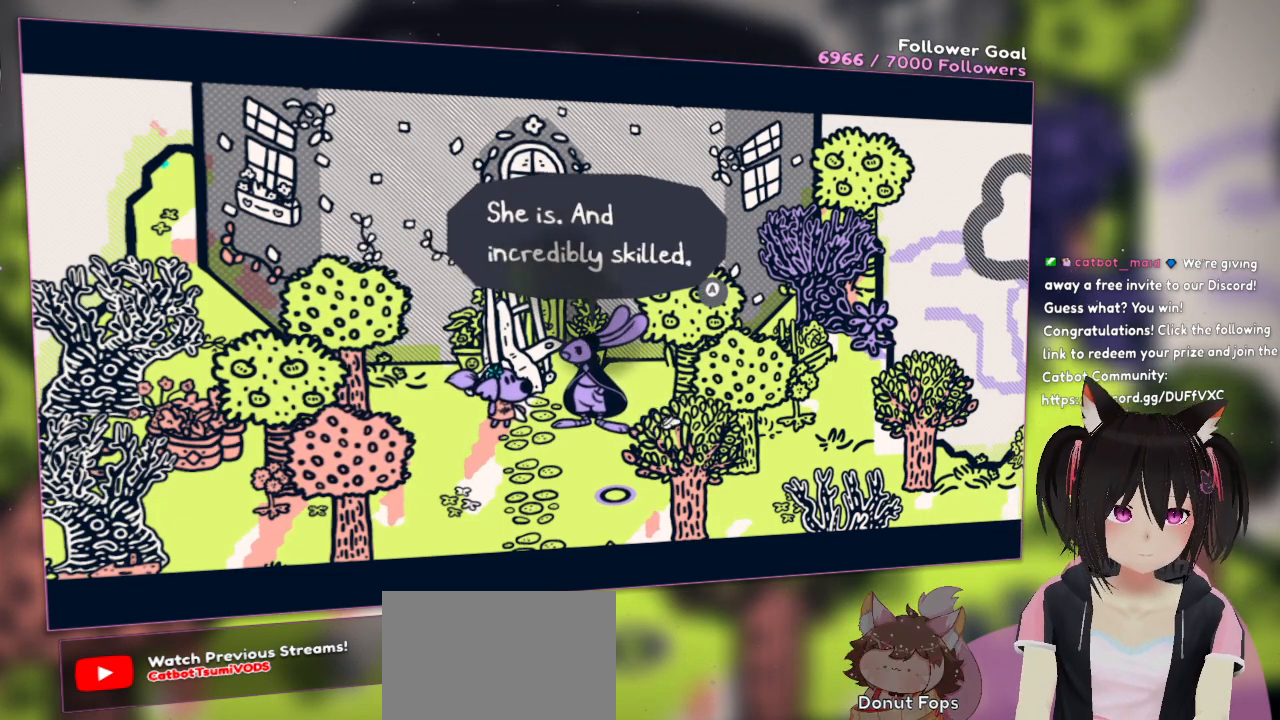
{"buttons": [], "left_stick": "center", "right_stick": "center", "events": []}
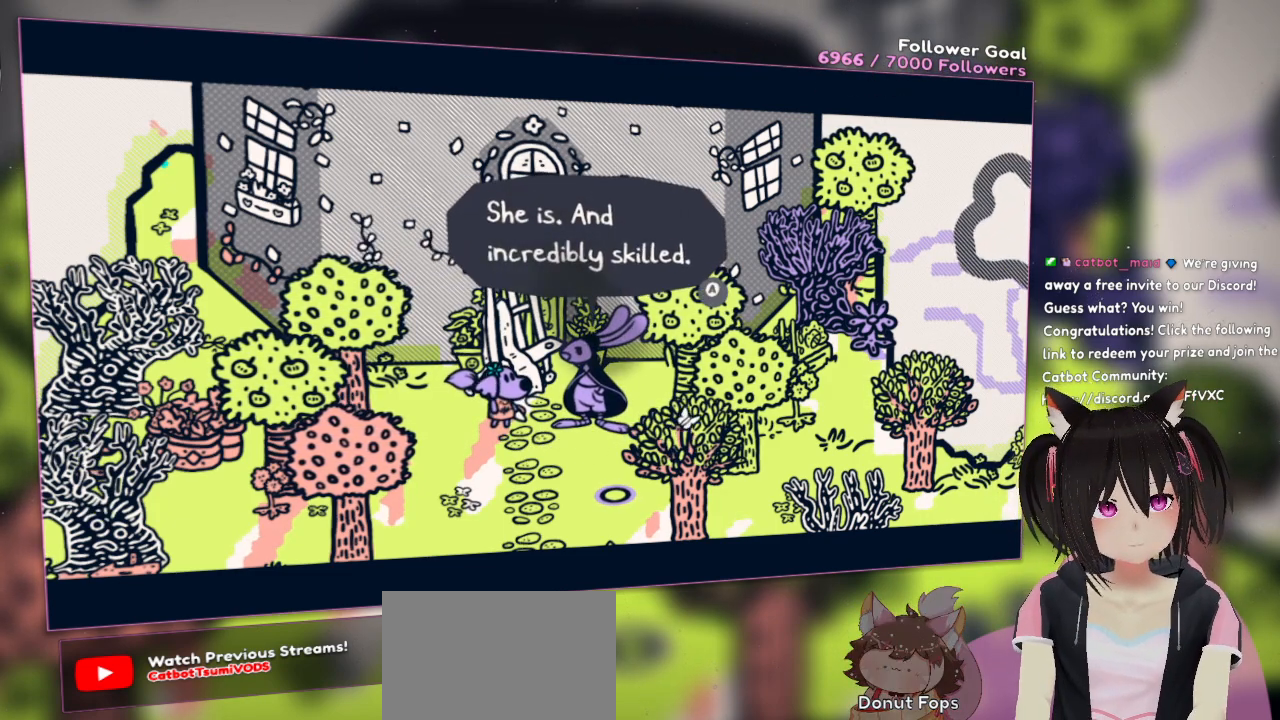
{"buttons": [], "left_stick": "center", "right_stick": "center", "events": []}
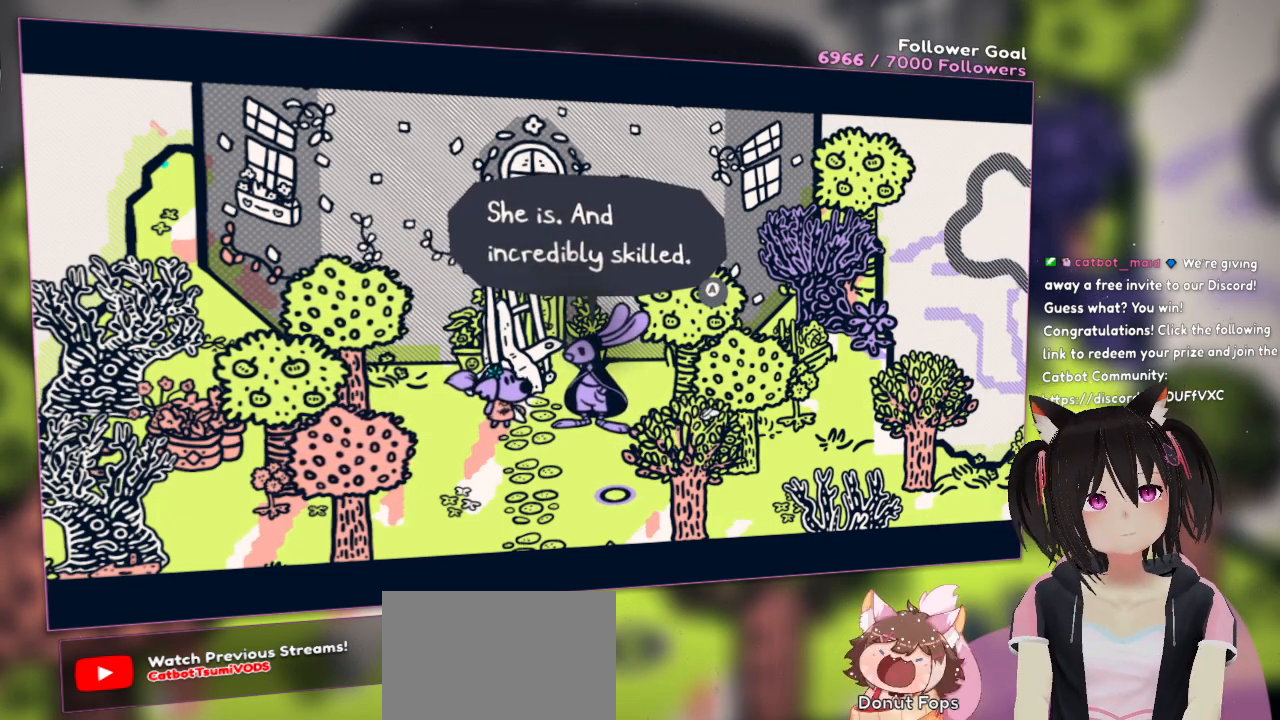
{"buttons": [], "left_stick": "center", "right_stick": "center", "events": []}
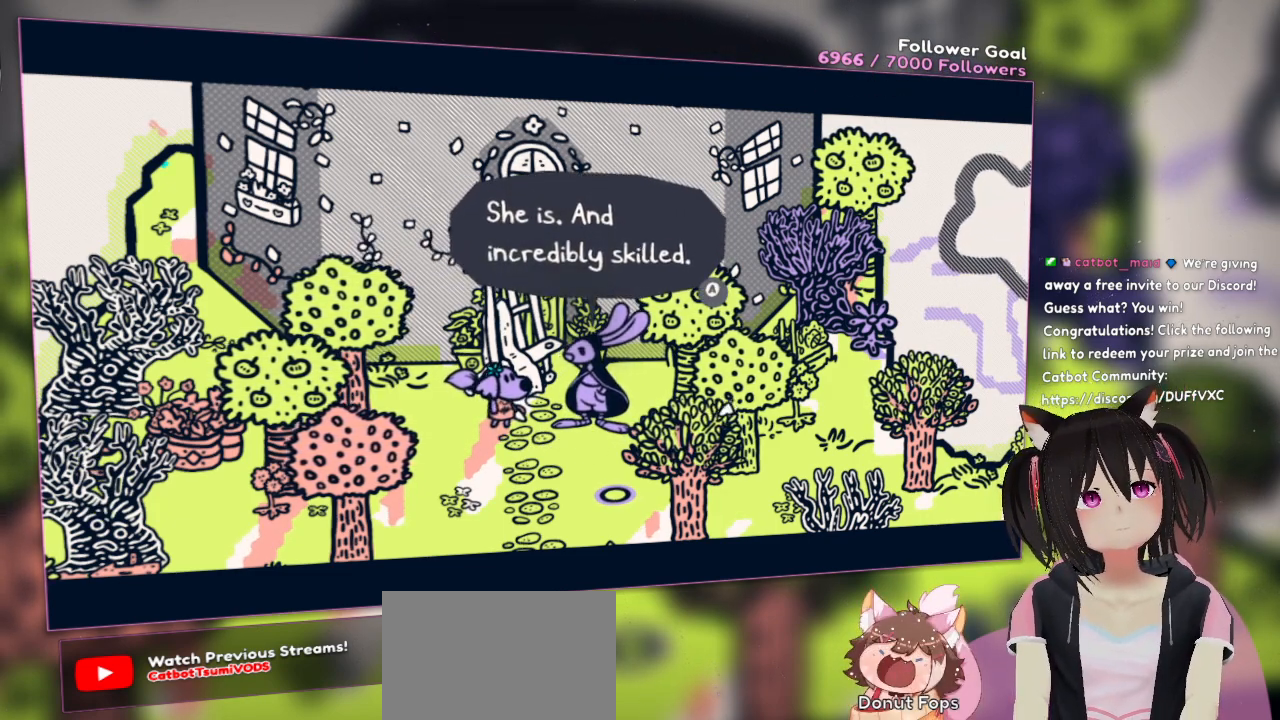
{"buttons": [], "left_stick": "center", "right_stick": "center", "events": []}
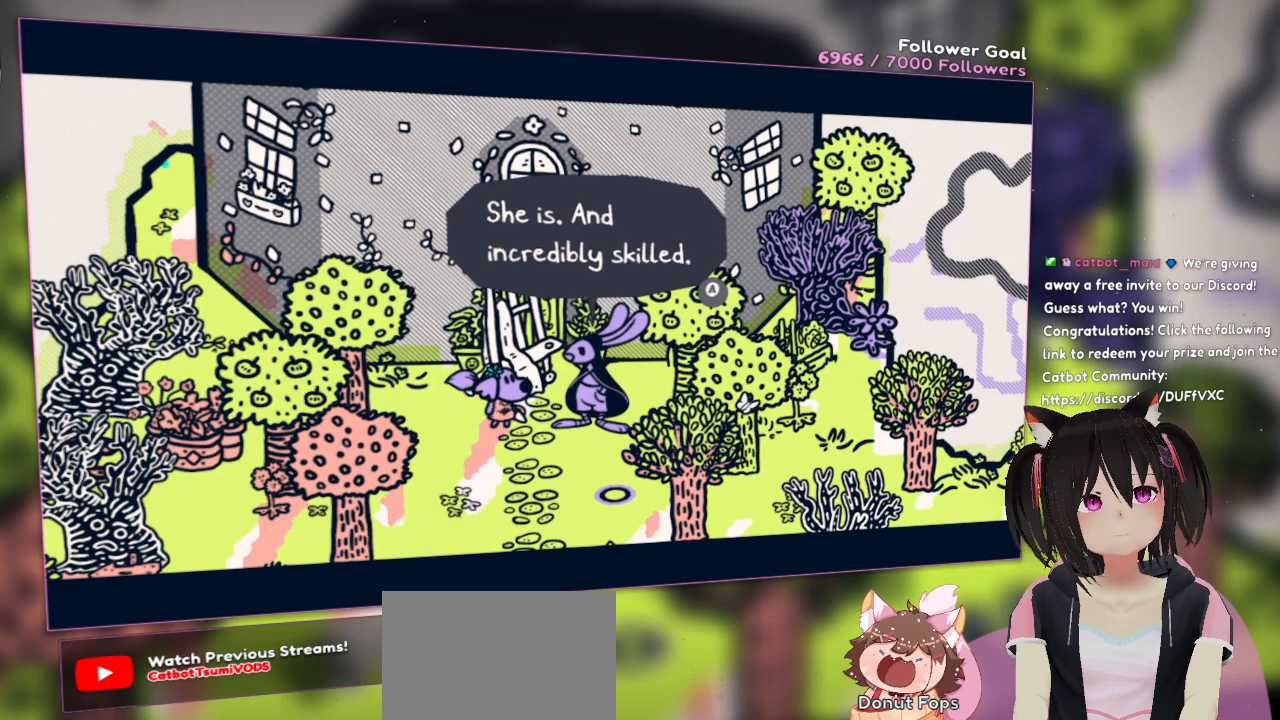
{"buttons": ["B"], "left_stick": "center", "right_stick": "center", "events": [[500, "B", "down"]]}
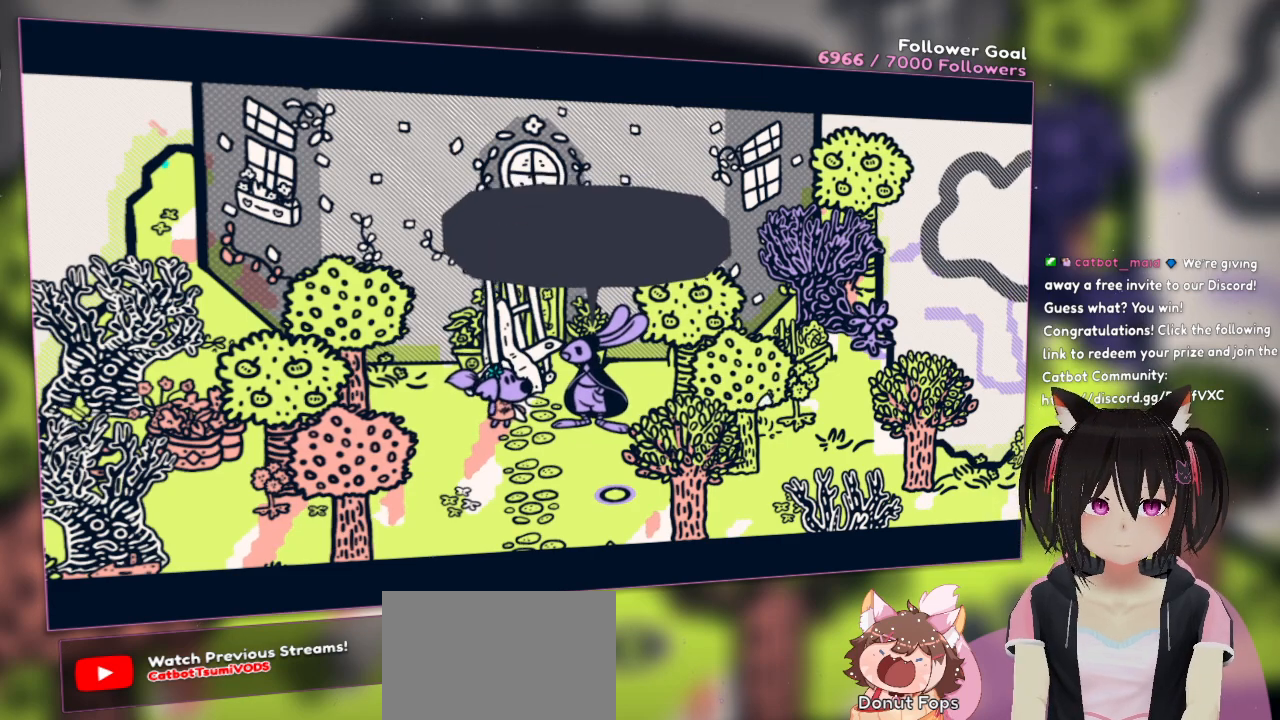
{"buttons": [], "left_stick": "center", "right_stick": "center", "events": [[167, "B", "up"]]}
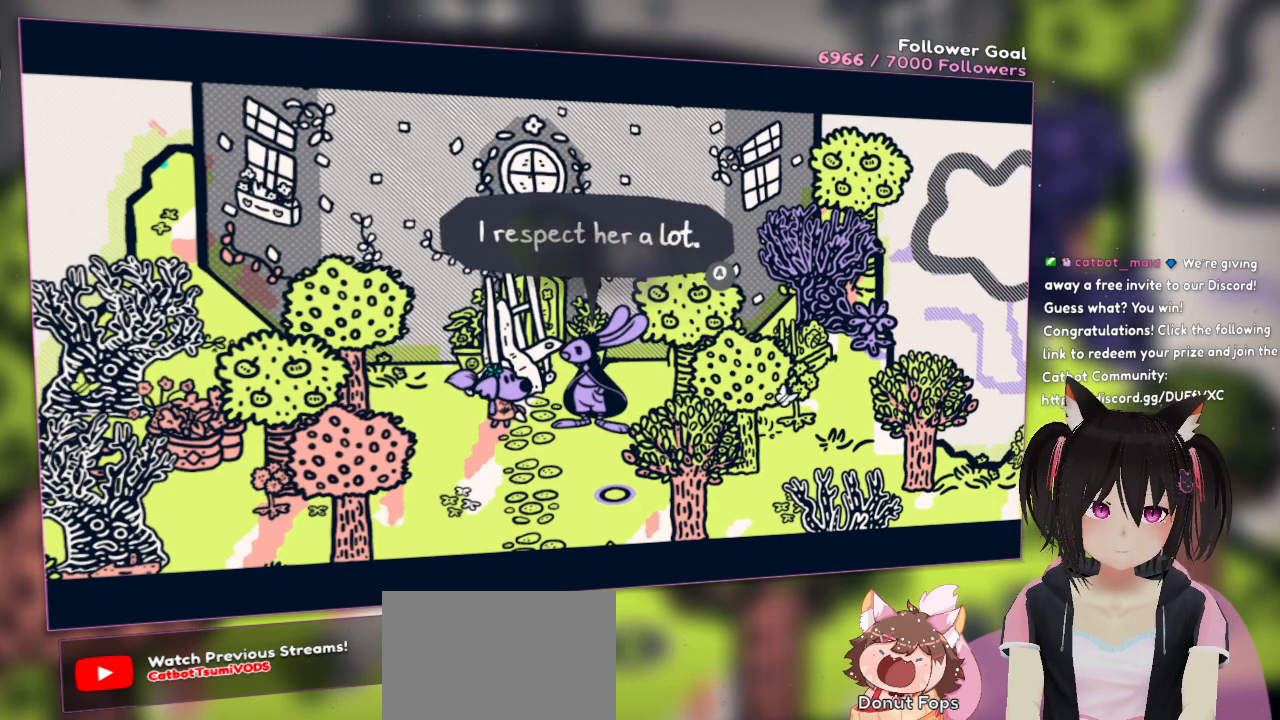
{"buttons": [], "left_stick": "center", "right_stick": "center", "events": []}
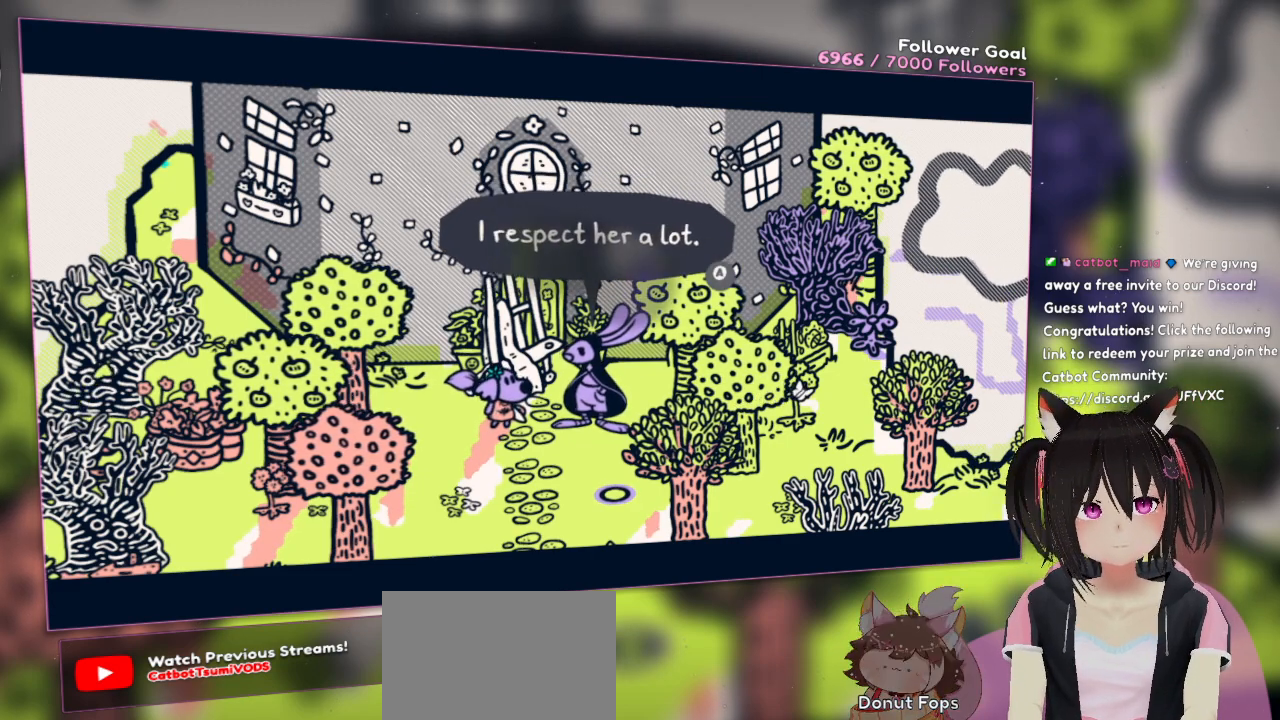
{"buttons": [], "left_stick": "center", "right_stick": "center", "events": []}